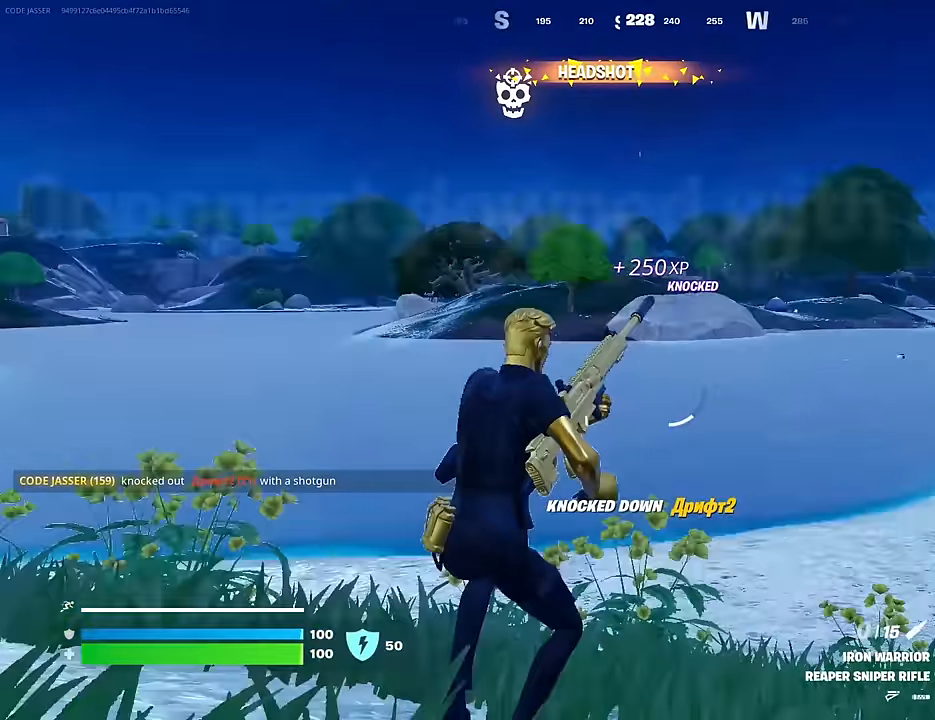
Gameplay with a controller (PlayStation layout); each line is a JSON object with the inputs held at the frame after it. "events" lists button and stick changes between this image and that frame as [ms after this image, input, new state], when the widget could be followed in between.
{"buttons": [], "left_stick": "up-right", "right_stick": "center", "events": [[33, "right_stick", "center"], [83, "CROSS", "down"], [167, "CROSS", "up"]]}
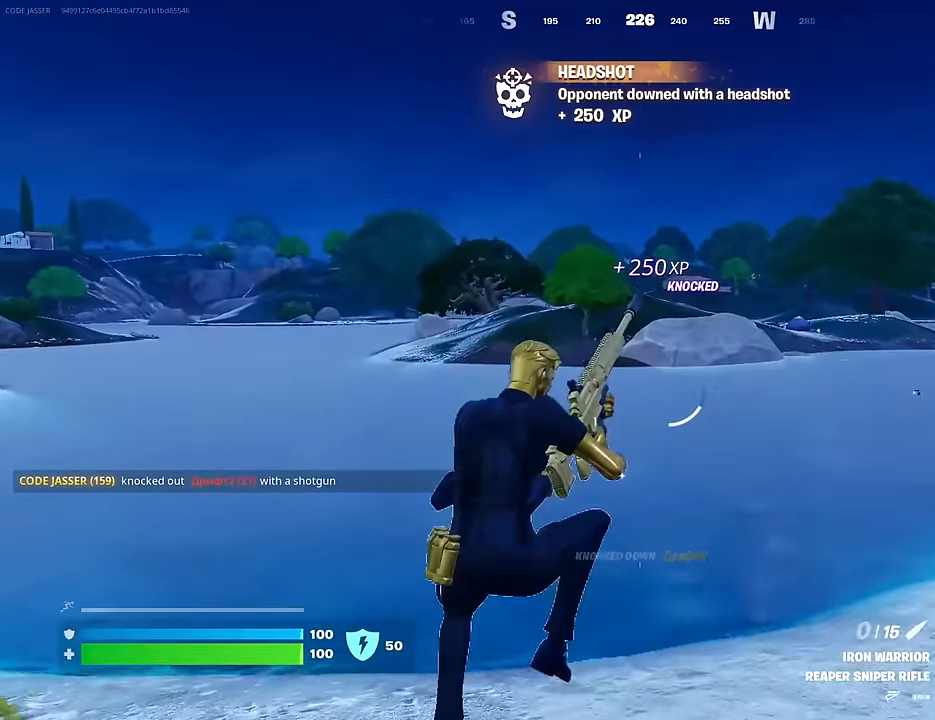
{"buttons": [], "left_stick": "up-right", "right_stick": "left", "events": [[433, "right_stick", "left"]]}
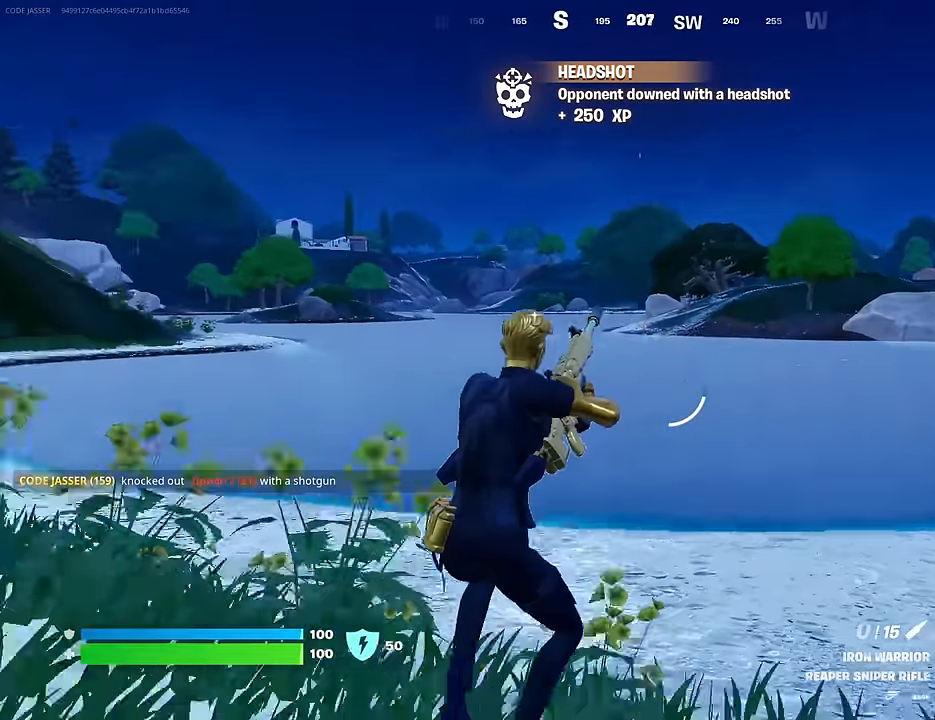
{"buttons": [], "left_stick": "up-right", "right_stick": "center", "events": [[33, "right_stick", "center"]]}
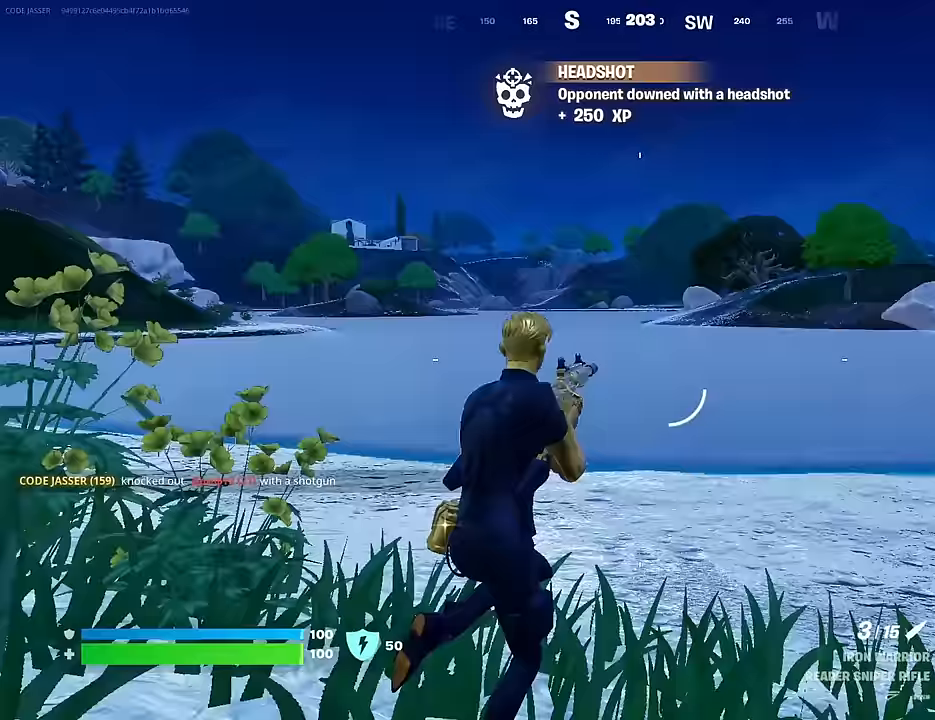
{"buttons": [], "left_stick": "up-right", "right_stick": "center", "events": [[200, "right_stick", "left"], [467, "right_stick", "center"]]}
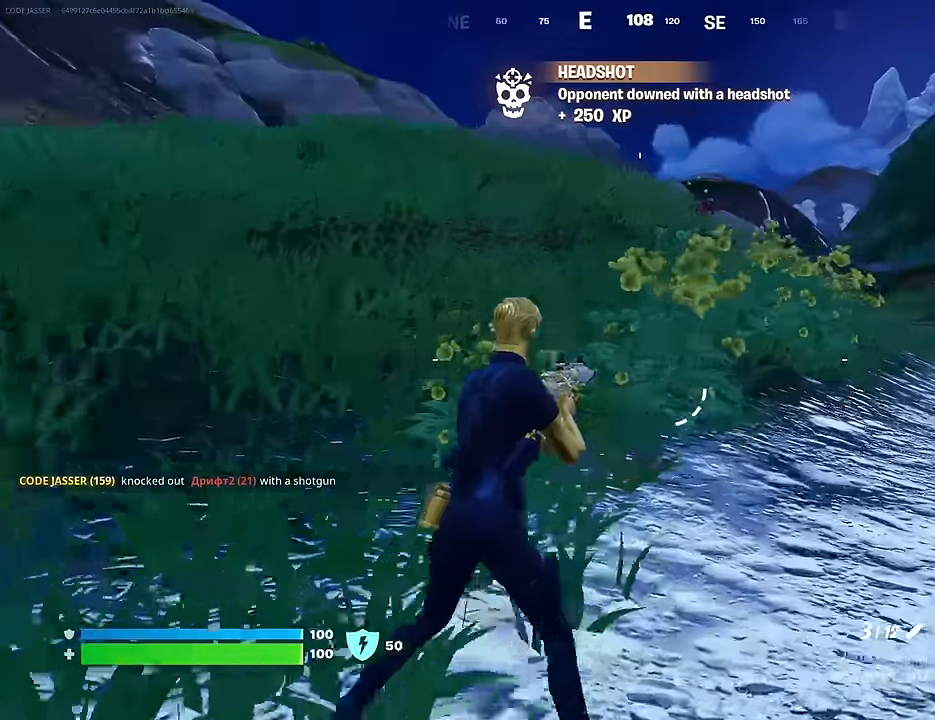
{"buttons": ["L2"], "left_stick": "up-right", "right_stick": "up", "events": [[250, "right_stick", "up"], [333, "L2", "down"], [367, "right_stick", "center"], [433, "right_stick", "up"]]}
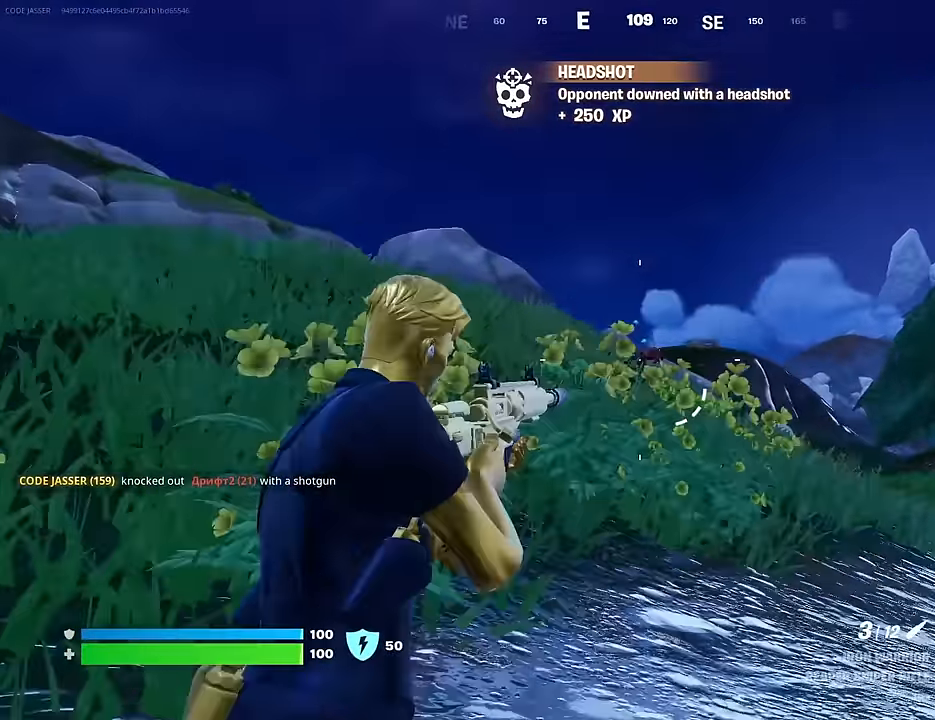
{"buttons": [], "left_stick": "up-left", "right_stick": "down-left", "events": [[33, "right_stick", "center"], [283, "right_stick", "right"], [367, "R2", "down"], [383, "L2", "up"], [400, "L3", "down"], [400, "left_stick", "up-left"], [400, "right_stick", "down-left"], [467, "R2", "up"], [483, "L3", "up"]]}
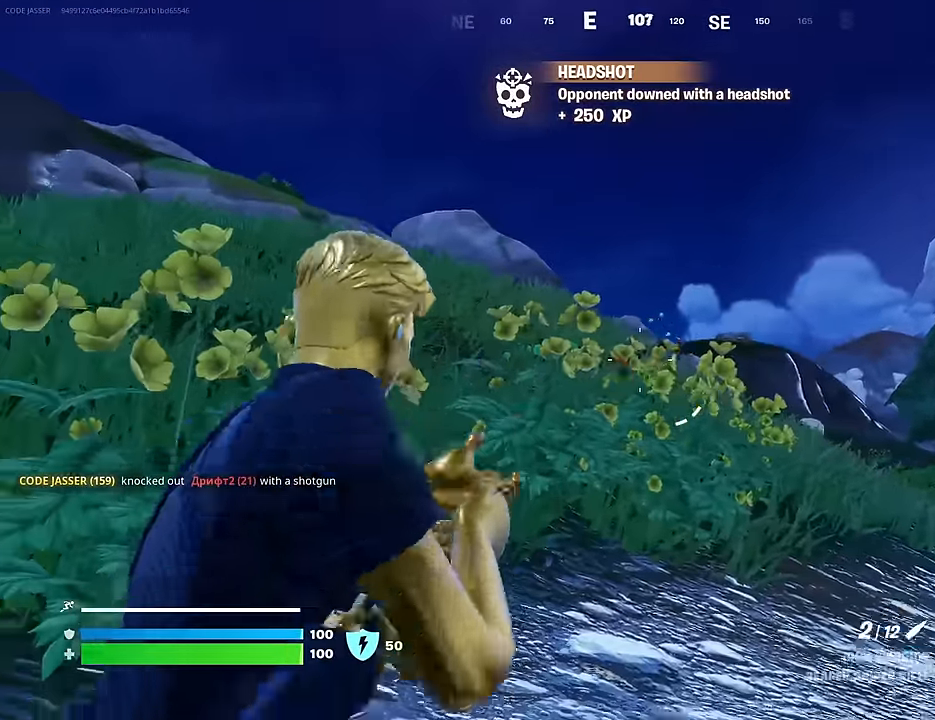
{"buttons": [], "left_stick": "up", "right_stick": "center", "events": [[50, "right_stick", "center"], [333, "left_stick", "up-right"], [467, "left_stick", "up"]]}
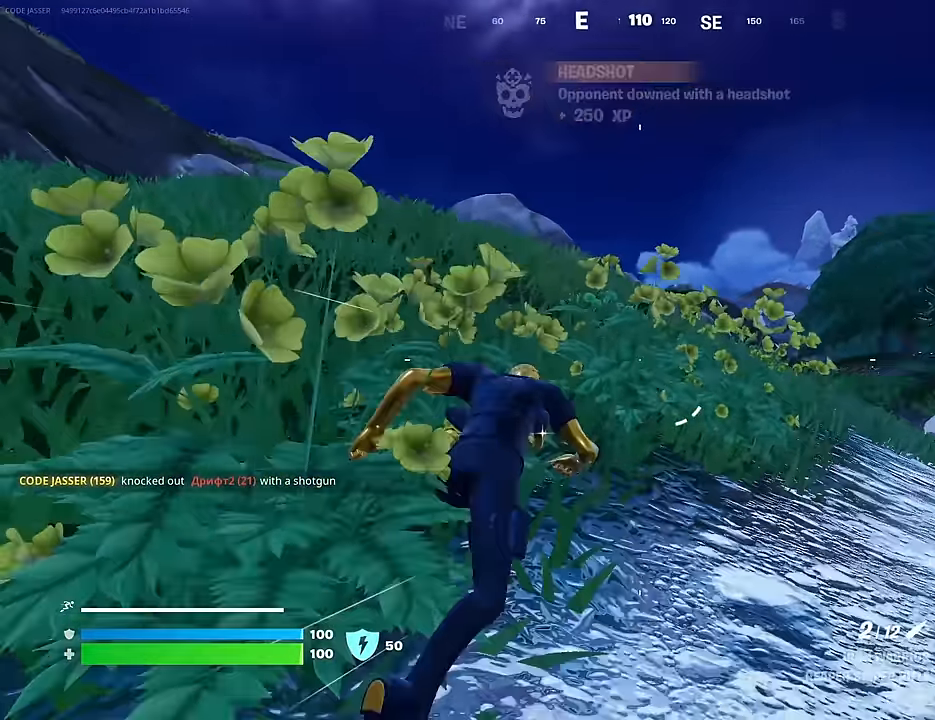
{"buttons": ["CROSS"], "left_stick": "center", "right_stick": "center", "events": [[300, "R3", "down"], [350, "R3", "up"], [400, "left_stick", "center"], [483, "CROSS", "down"]]}
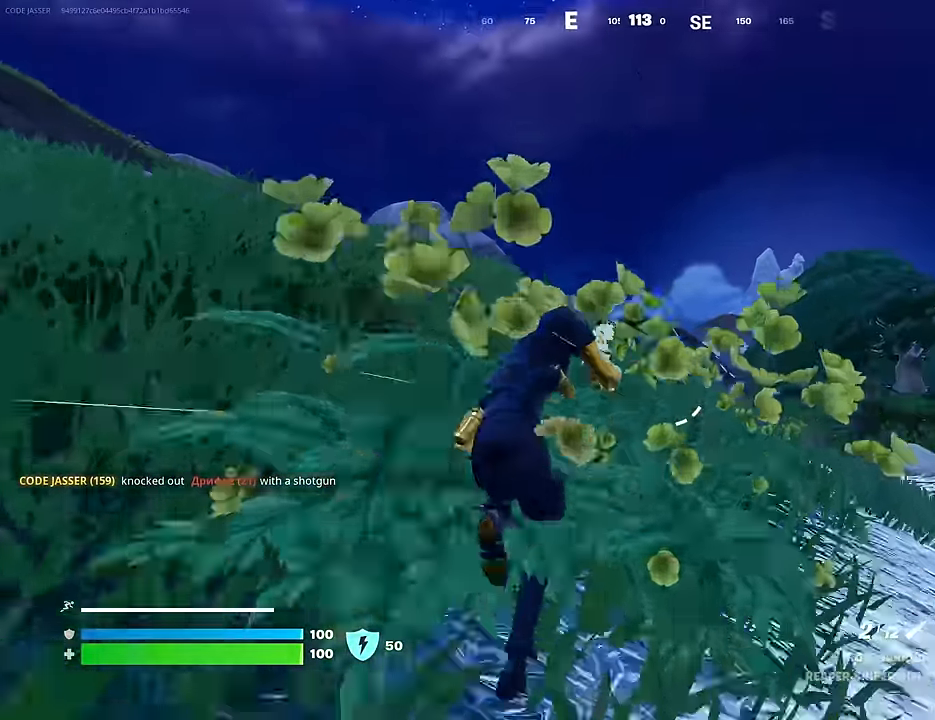
{"buttons": [], "left_stick": "up", "right_stick": "center", "events": [[67, "CROSS", "up"], [183, "right_stick", "down"], [250, "left_stick", "up"], [267, "right_stick", "center"]]}
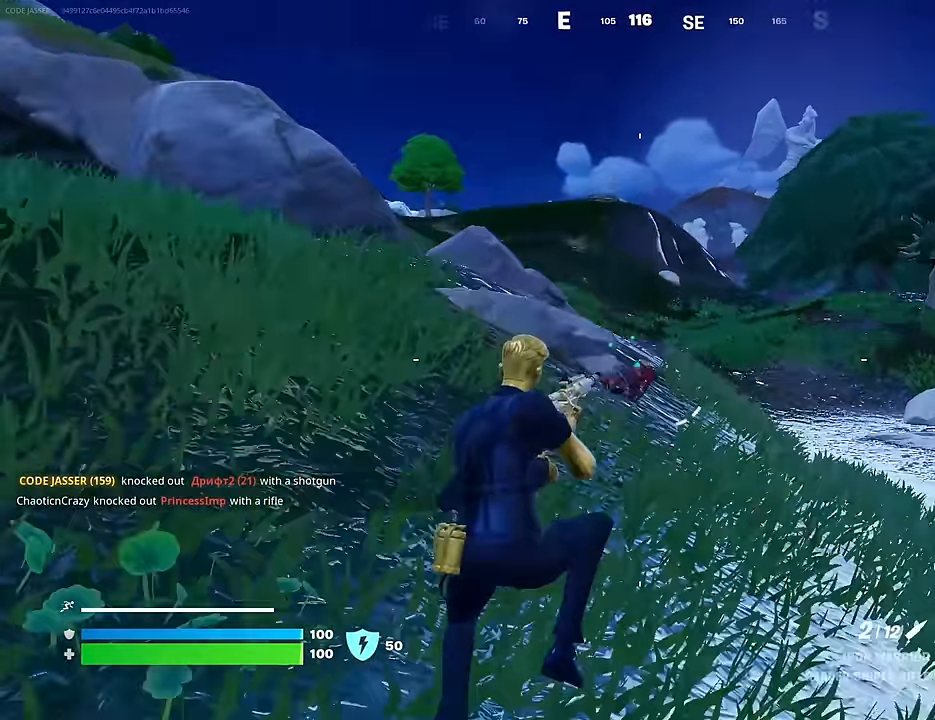
{"buttons": [], "left_stick": "up", "right_stick": "center", "events": [[117, "R2", "down"], [133, "R3", "down"], [200, "R3", "up"], [233, "R2", "up"]]}
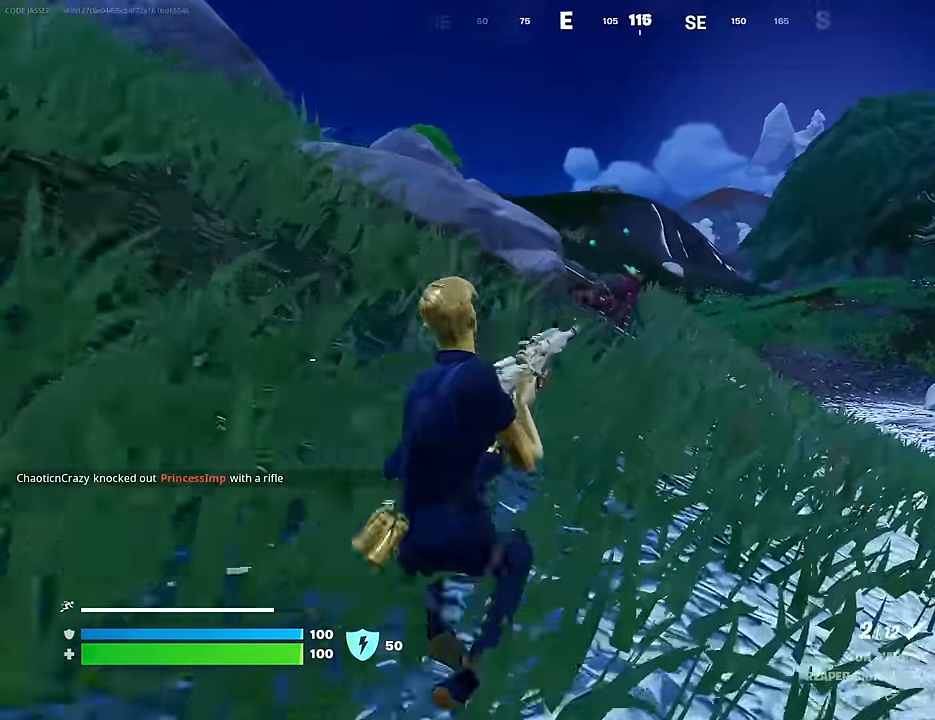
{"buttons": [], "left_stick": "up", "right_stick": "down-left", "events": [[17, "right_stick", "up-left"], [50, "L2", "down"], [100, "right_stick", "center"], [283, "right_stick", "up-left"], [383, "right_stick", "up-right"], [400, "R2", "down"], [417, "L2", "up"], [483, "R2", "up"], [500, "right_stick", "down-left"]]}
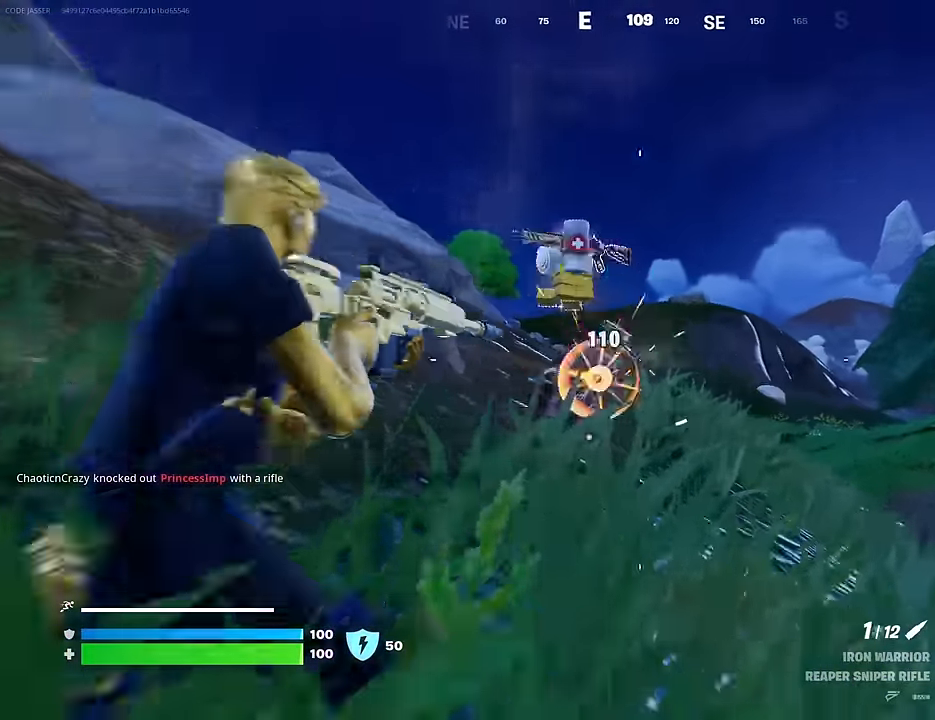
{"buttons": [], "left_stick": "up-right", "right_stick": "center", "events": [[167, "left_stick", "up-right"], [167, "right_stick", "center"]]}
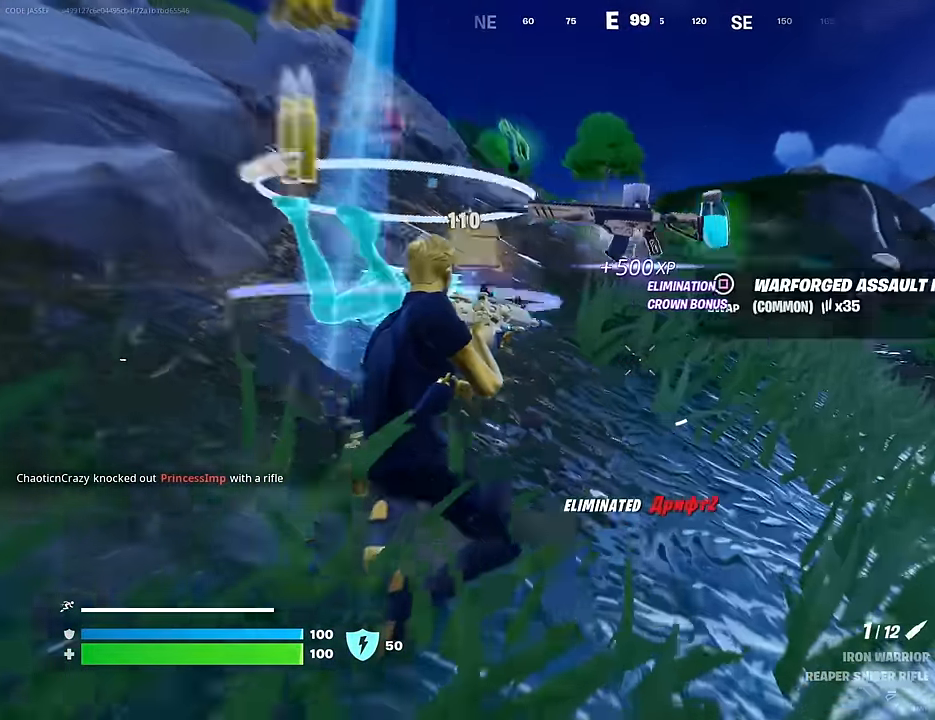
{"buttons": [], "left_stick": "up-right", "right_stick": "down-left", "events": [[67, "left_stick", "up"], [150, "right_stick", "left"], [200, "right_stick", "up-left"], [267, "left_stick", "up-right"], [400, "right_stick", "down-left"]]}
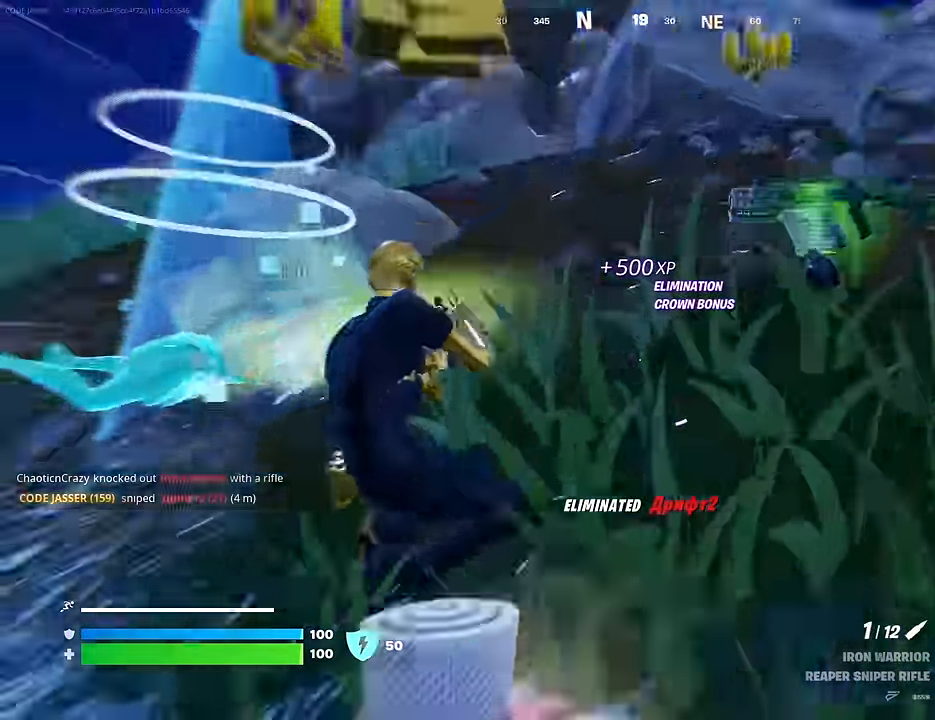
{"buttons": [], "left_stick": "left", "right_stick": "center", "events": [[33, "left_stick", "down-right"], [133, "right_stick", "left"], [200, "left_stick", "down"], [300, "right_stick", "center"], [350, "left_stick", "down-left"], [450, "left_stick", "left"]]}
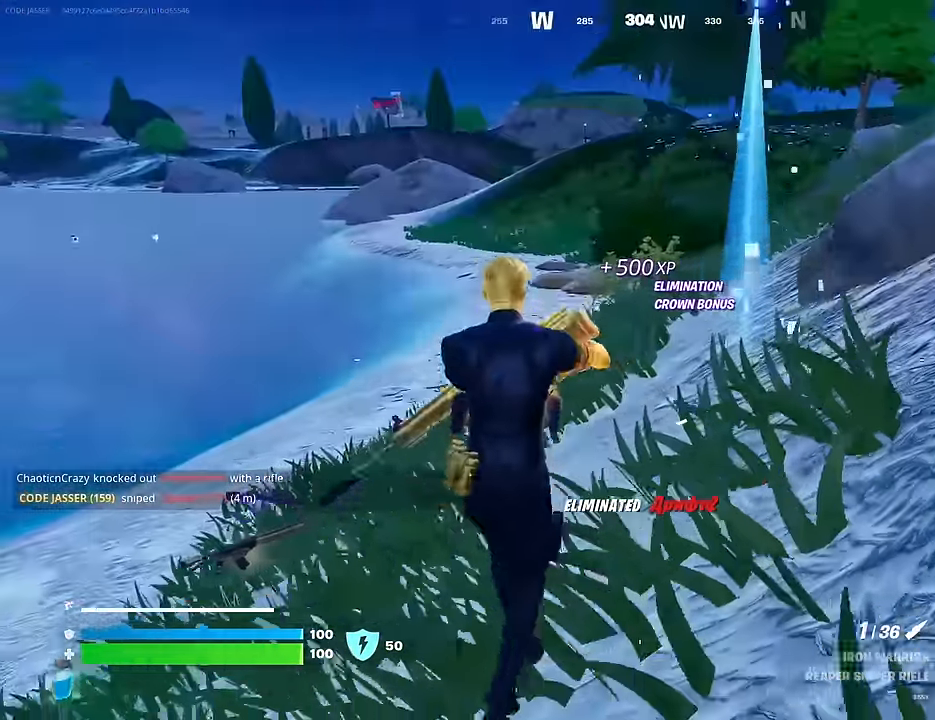
{"buttons": [], "left_stick": "up-left", "right_stick": "center", "events": [[100, "right_stick", "down"], [233, "right_stick", "center"], [283, "left_stick", "up-left"]]}
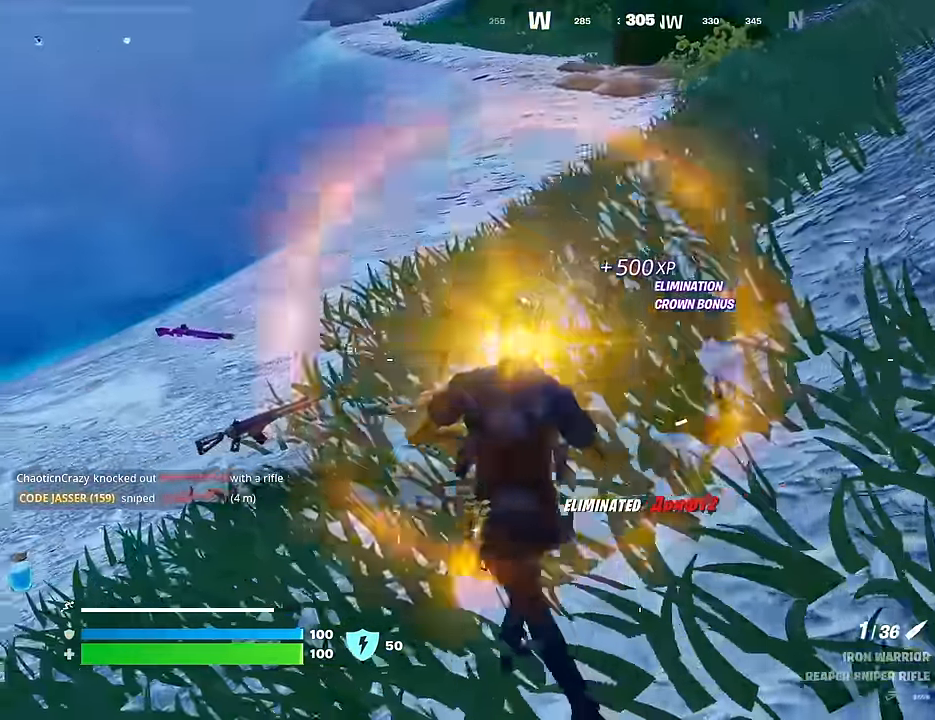
{"buttons": [], "left_stick": "up", "right_stick": "center", "events": [[217, "L3", "down"], [333, "L3", "up"], [350, "right_stick", "up"], [383, "left_stick", "up"], [467, "right_stick", "center"]]}
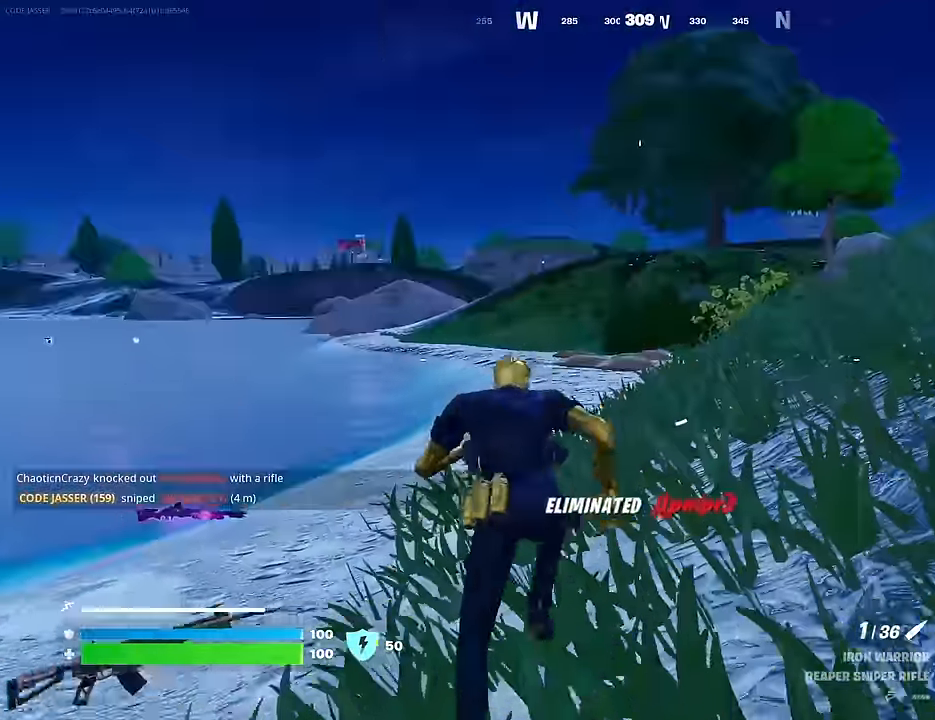
{"buttons": [], "left_stick": "center", "right_stick": "center", "events": [[150, "CROSS", "down"], [250, "CROSS", "up"], [283, "right_stick", "left"], [333, "left_stick", "center"], [367, "right_stick", "center"]]}
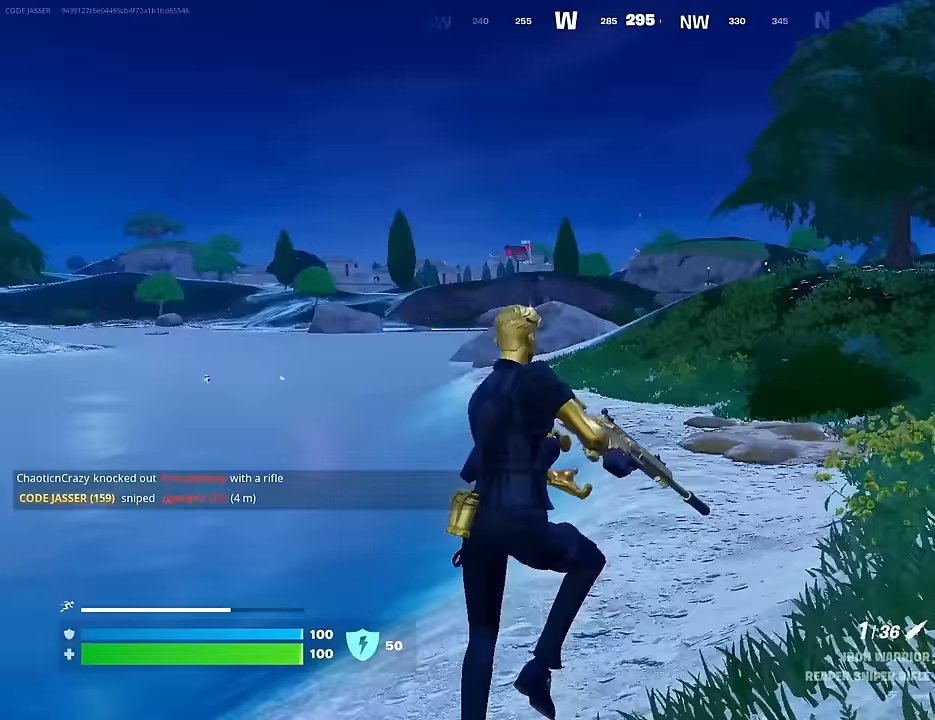
{"buttons": [], "left_stick": "up-right", "right_stick": "left", "events": [[33, "SQUARE", "down"], [117, "left_stick", "up"], [133, "SQUARE", "up"], [350, "R3", "down"], [367, "left_stick", "up-right"], [400, "R3", "up"], [500, "right_stick", "left"]]}
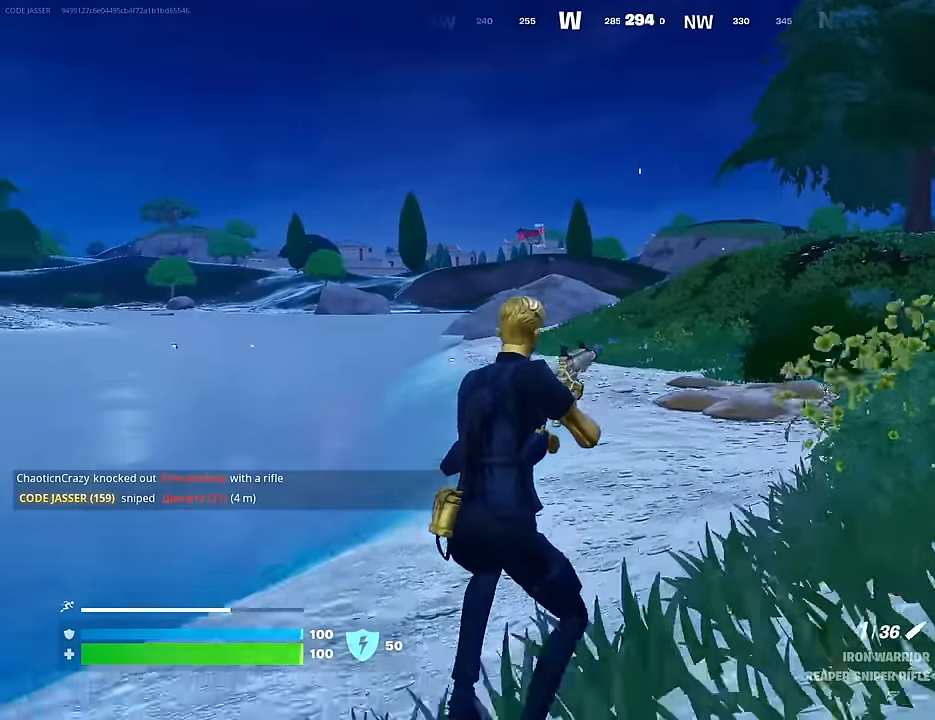
{"buttons": [], "left_stick": "up-right", "right_stick": "center", "events": [[133, "left_stick", "up"], [200, "L3", "down"], [317, "L3", "up"], [450, "right_stick", "center"], [500, "left_stick", "up-right"]]}
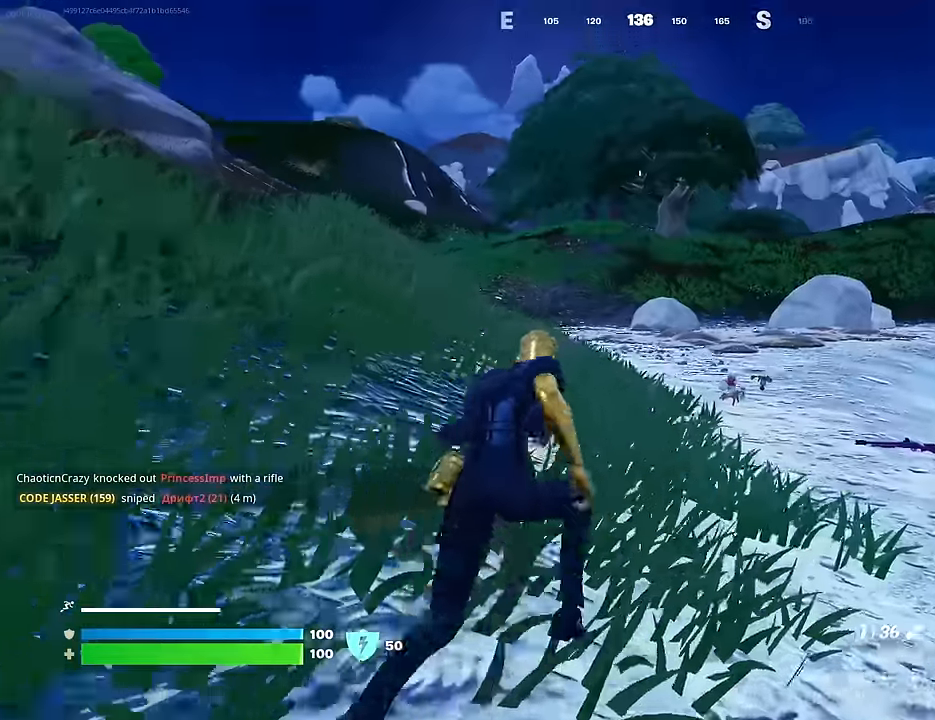
{"buttons": [], "left_stick": "down", "right_stick": "center", "events": [[117, "left_stick", "down-right"], [167, "left_stick", "down"], [200, "right_stick", "down-left"], [283, "right_stick", "center"], [333, "SQUARE", "down"], [400, "SQUARE", "up"]]}
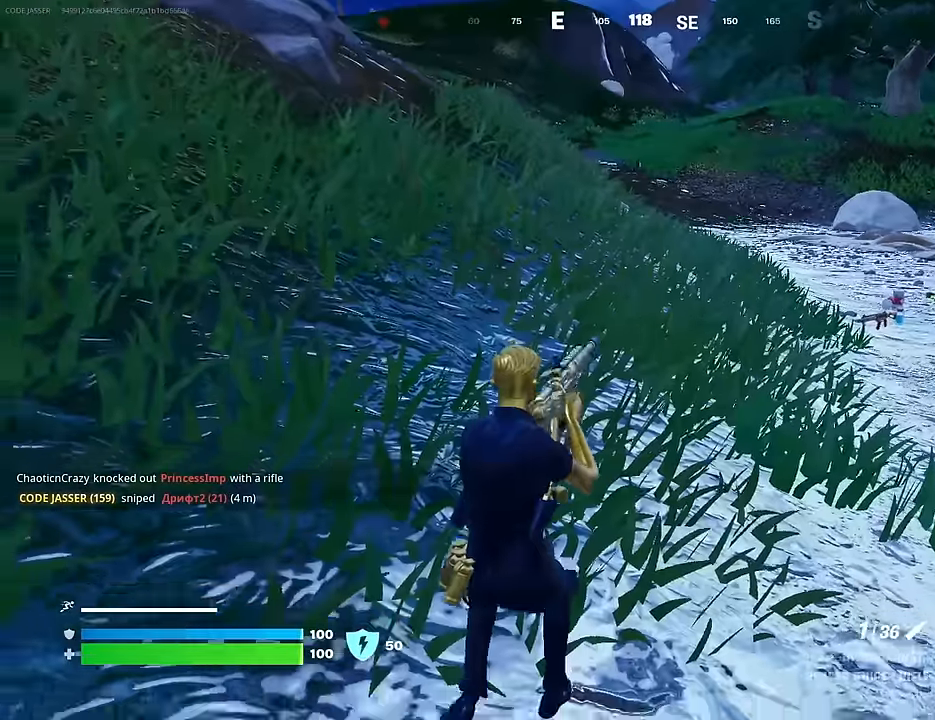
{"buttons": [], "left_stick": "up-left", "right_stick": "center", "events": [[117, "right_stick", "left"], [133, "left_stick", "left"], [200, "left_stick", "up-left"], [233, "L3", "down"], [267, "right_stick", "up-left"], [367, "L3", "up"], [450, "right_stick", "center"]]}
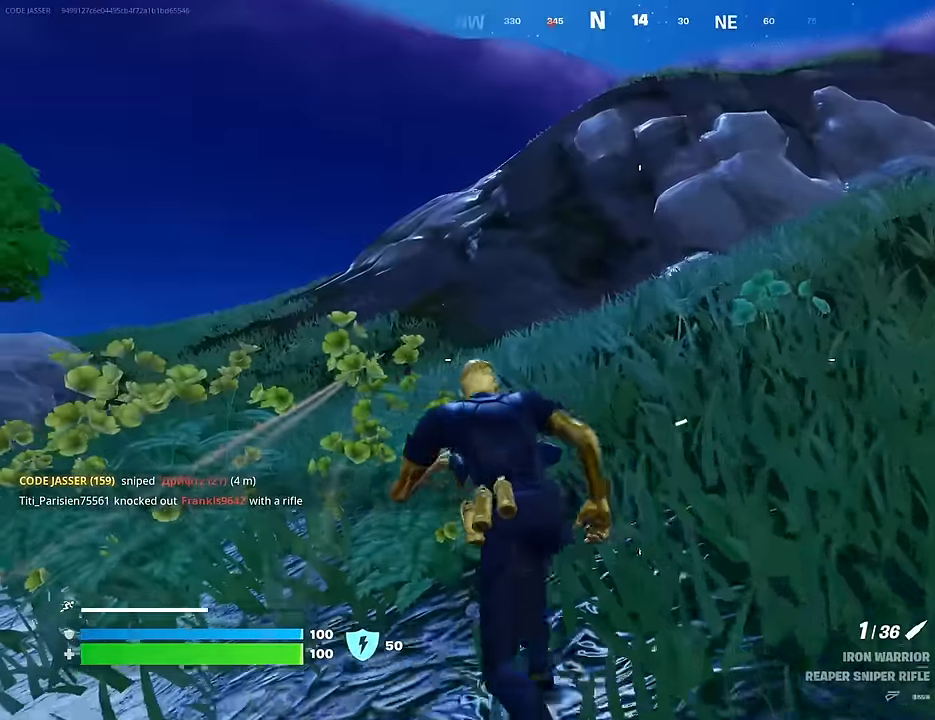
{"buttons": [], "left_stick": "up-right", "right_stick": "center", "events": [[117, "right_stick", "left"], [217, "right_stick", "center"], [383, "right_stick", "right"], [483, "left_stick", "up-right"], [483, "right_stick", "center"]]}
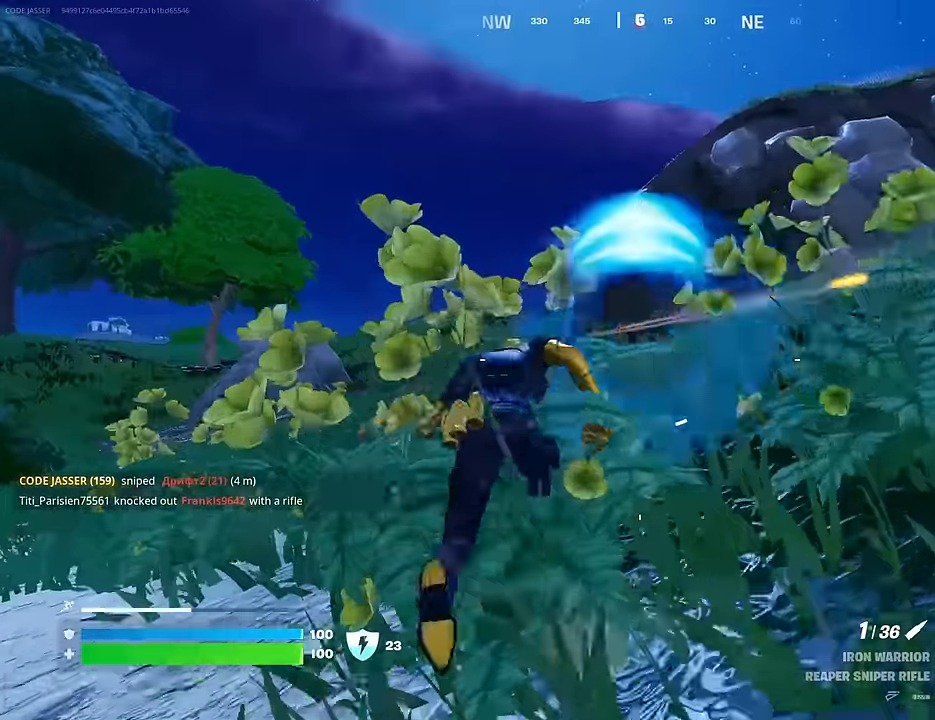
{"buttons": ["L2"], "left_stick": "up-right", "right_stick": "up-right", "events": [[317, "L2", "down"], [417, "right_stick", "up-right"]]}
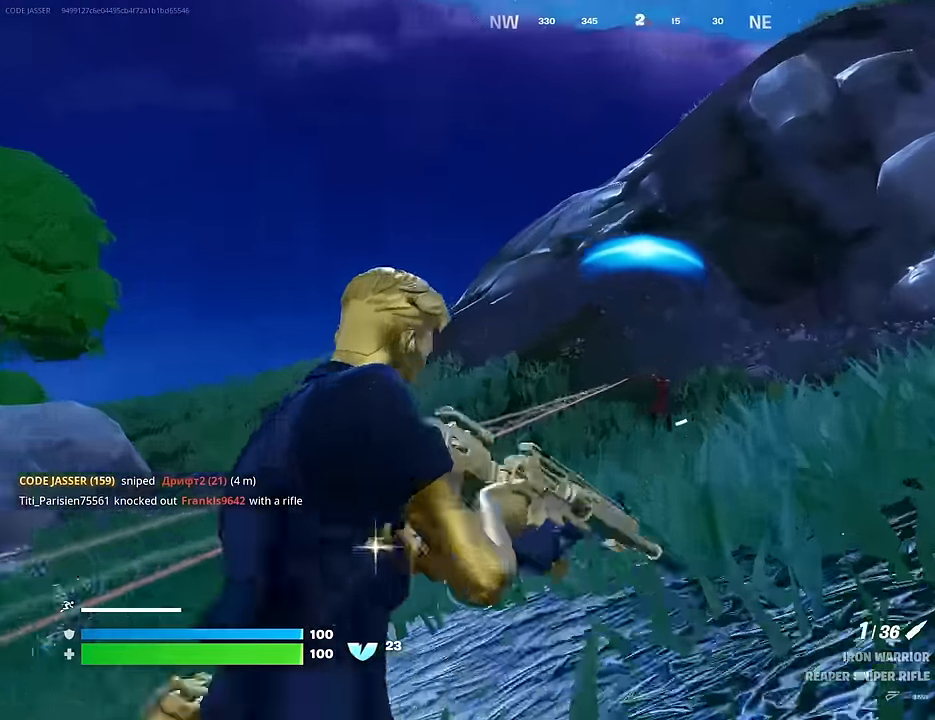
{"buttons": ["R2", "L3"], "left_stick": "left", "right_stick": "down", "events": [[17, "left_stick", "center"], [167, "right_stick", "center"], [333, "right_stick", "down-right"], [383, "left_stick", "left"], [433, "L2", "up"], [433, "R2", "down"], [433, "right_stick", "down"], [450, "L3", "down"]]}
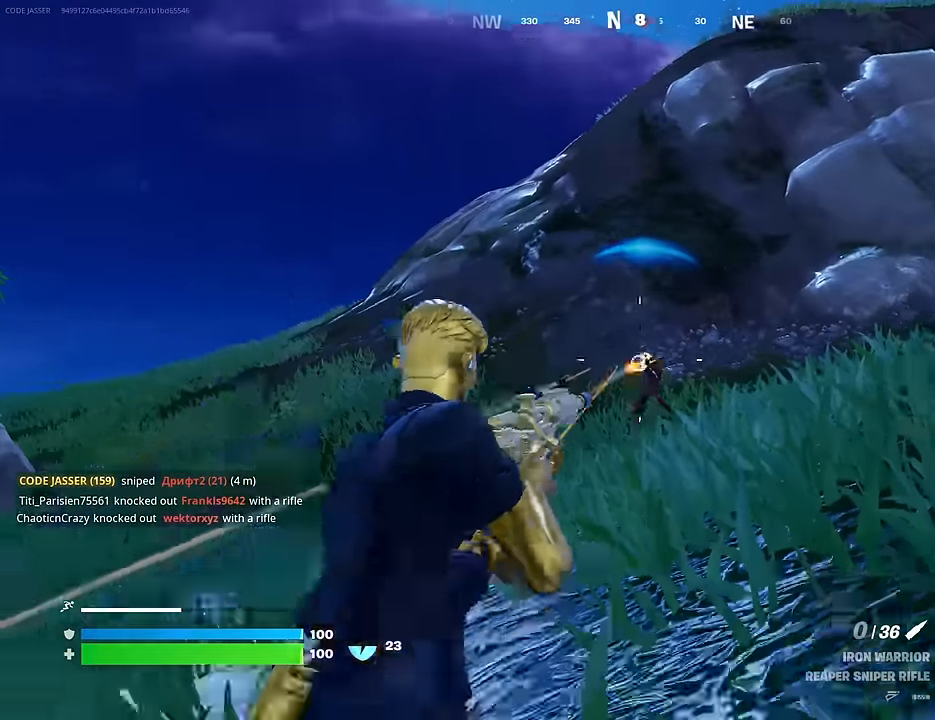
{"buttons": [], "left_stick": "up-left", "right_stick": "center", "events": [[33, "R2", "up"], [50, "L3", "up"], [117, "right_stick", "down-left"], [250, "right_stick", "center"], [350, "left_stick", "up-left"]]}
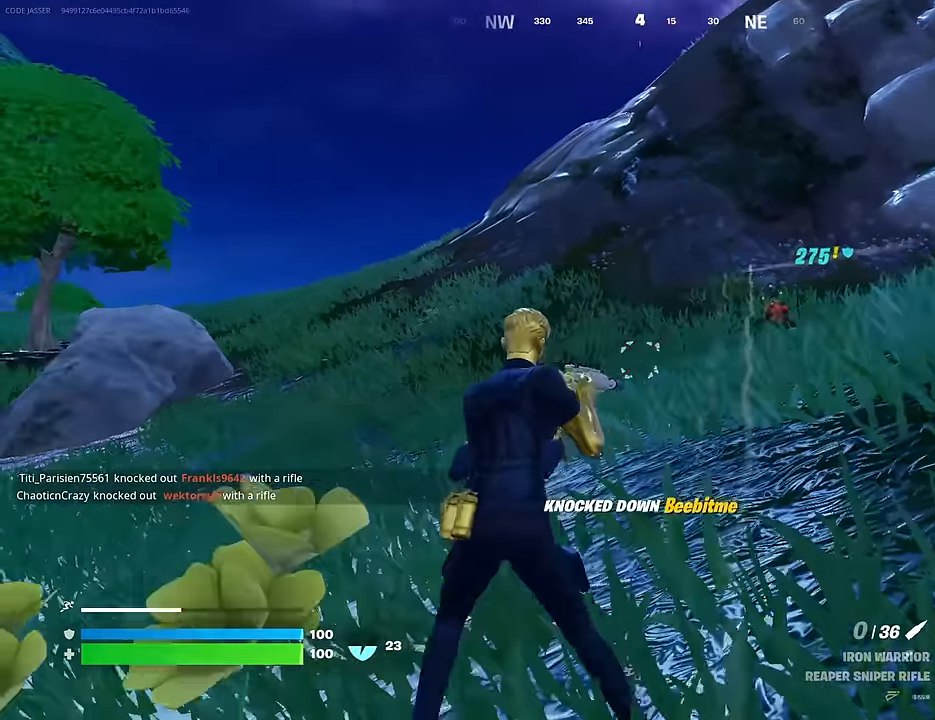
{"buttons": [], "left_stick": "up-right", "right_stick": "center", "events": [[17, "right_stick", "left"], [83, "left_stick", "up-right"], [317, "right_stick", "center"]]}
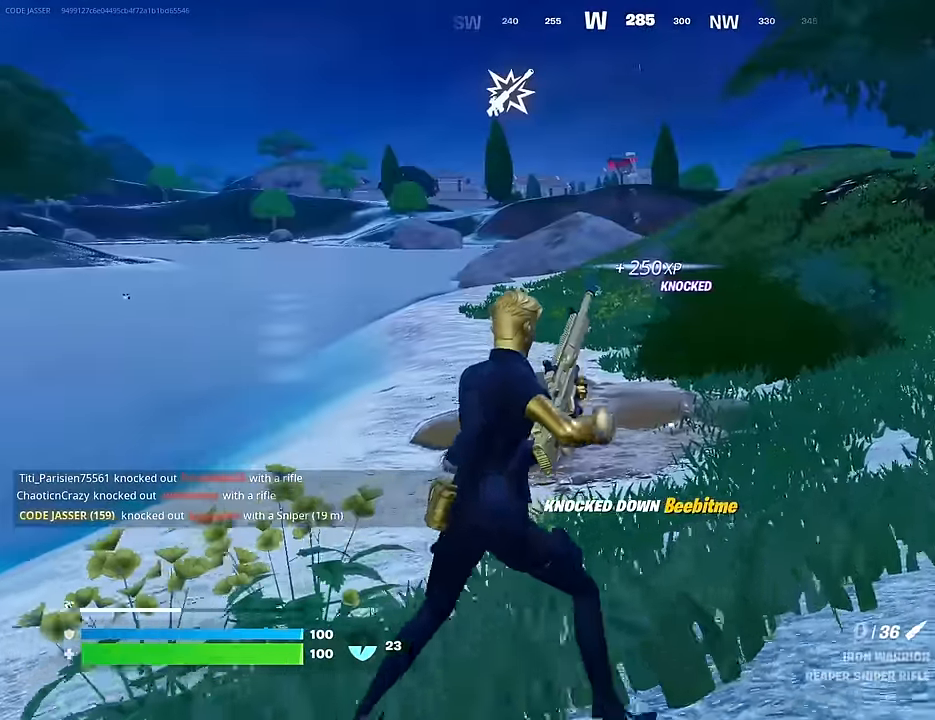
{"buttons": [], "left_stick": "up-right", "right_stick": "center", "events": [[317, "CROSS", "down"], [400, "CROSS", "up"]]}
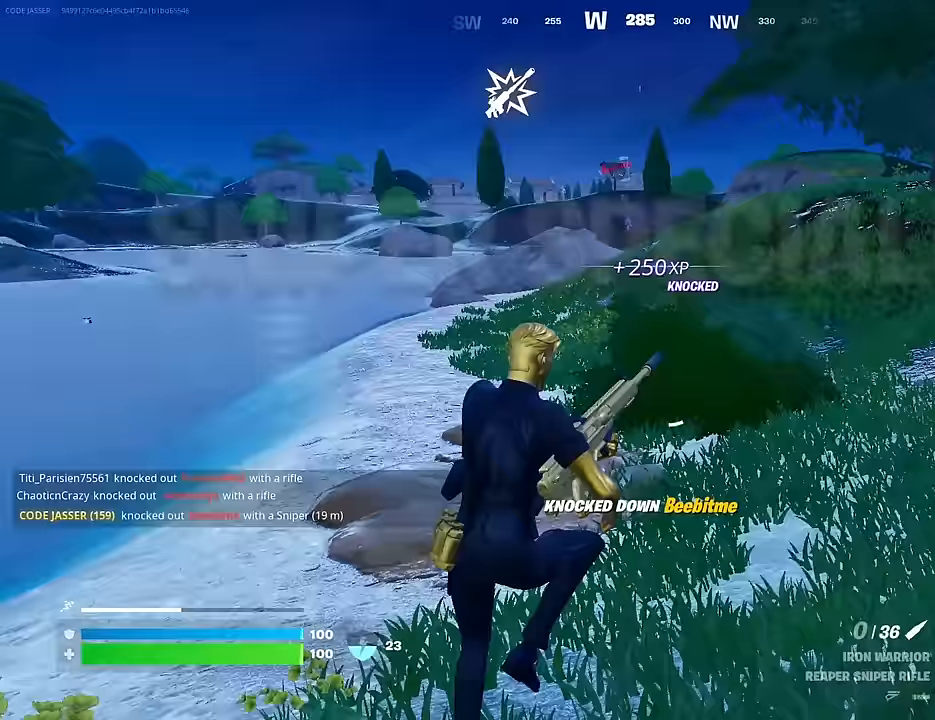
{"buttons": [], "left_stick": "up-right", "right_stick": "center", "events": [[83, "right_stick", "up-left"], [217, "right_stick", "center"]]}
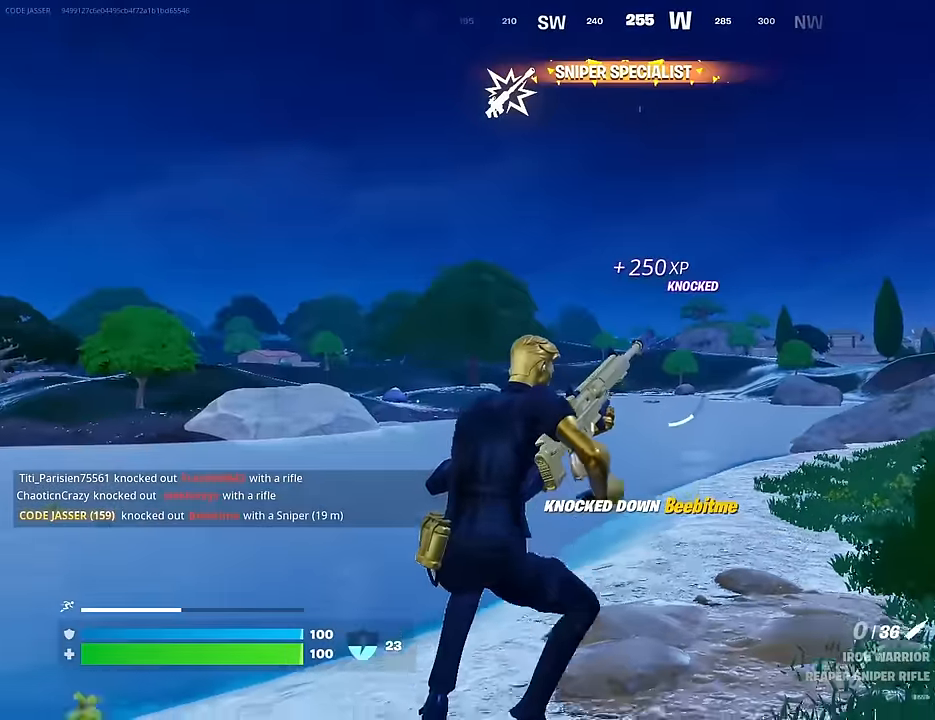
{"buttons": [], "left_stick": "up-right", "right_stick": "center", "events": [[33, "right_stick", "down-left"], [133, "right_stick", "center"], [250, "CROSS", "down"], [350, "CROSS", "up"]]}